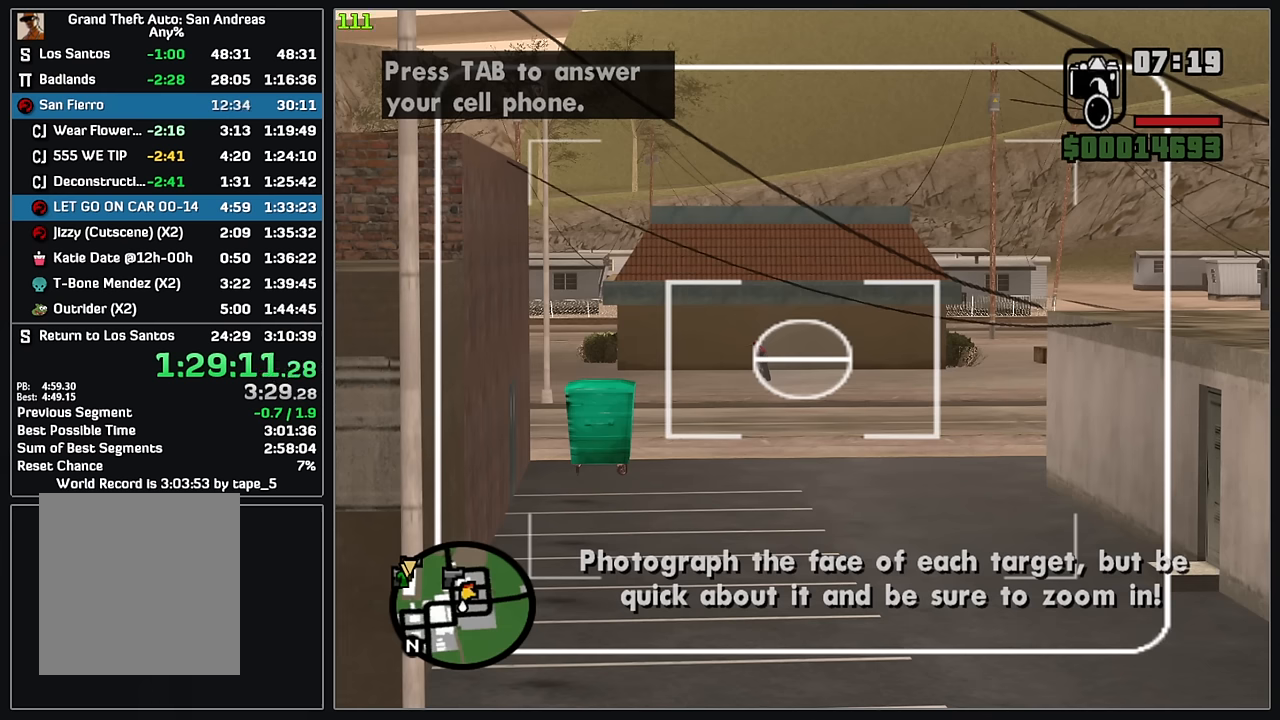
Gameplay with keyboard and mouse; each line is a JSON object with the keys and mouse buttons held at the frame after it. "events" lists presses ("down") and releases ("up") of "4", "d", "w", "mouse_left", "mouse_wheel" and "mouse_right" between this image and that frame as [ms after this image, input, new state], when the widget could be followed in between. "mouse_left", "mouse_wheel", "mouse_right" = the "left", "wheel", "right" buttons of the "mouse" list. No other keys are recorded. "wheel" means that the mouse wheel is clicked or scrolled. Mouse movement is not recorded.
{"keys": [], "mouse": ["wheel"], "events": []}
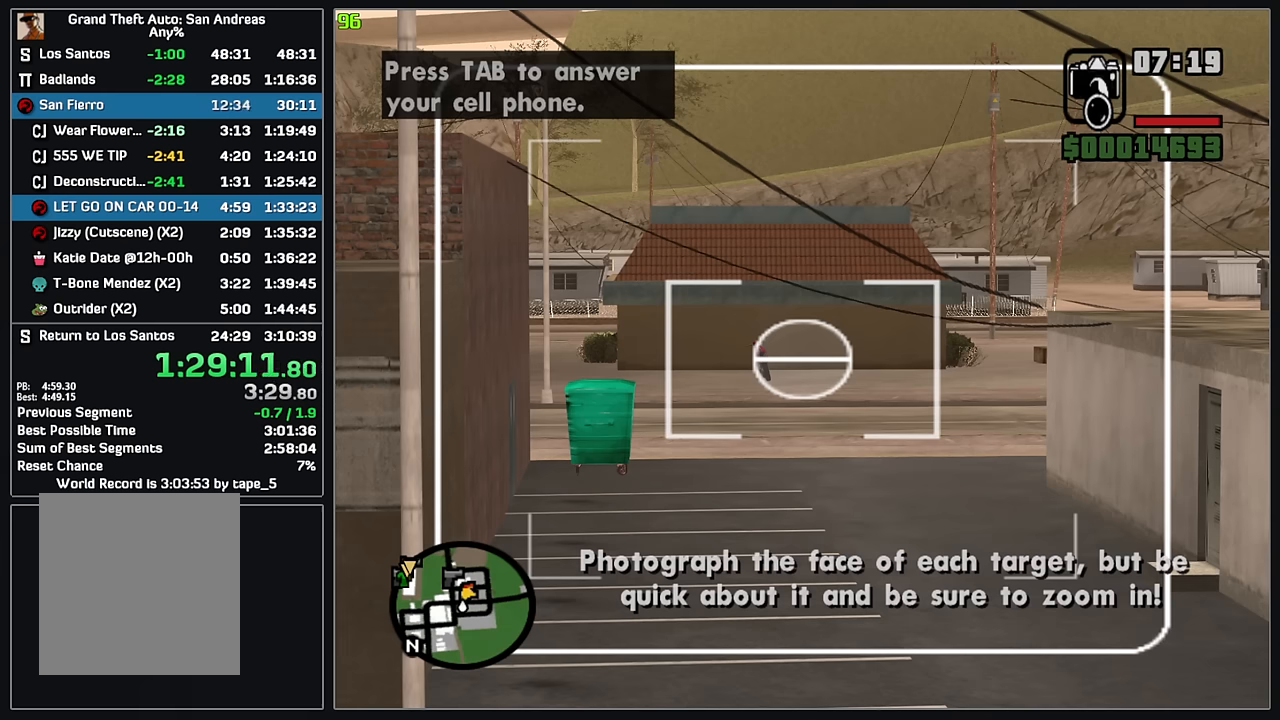
{"keys": [], "mouse": ["wheel"], "events": []}
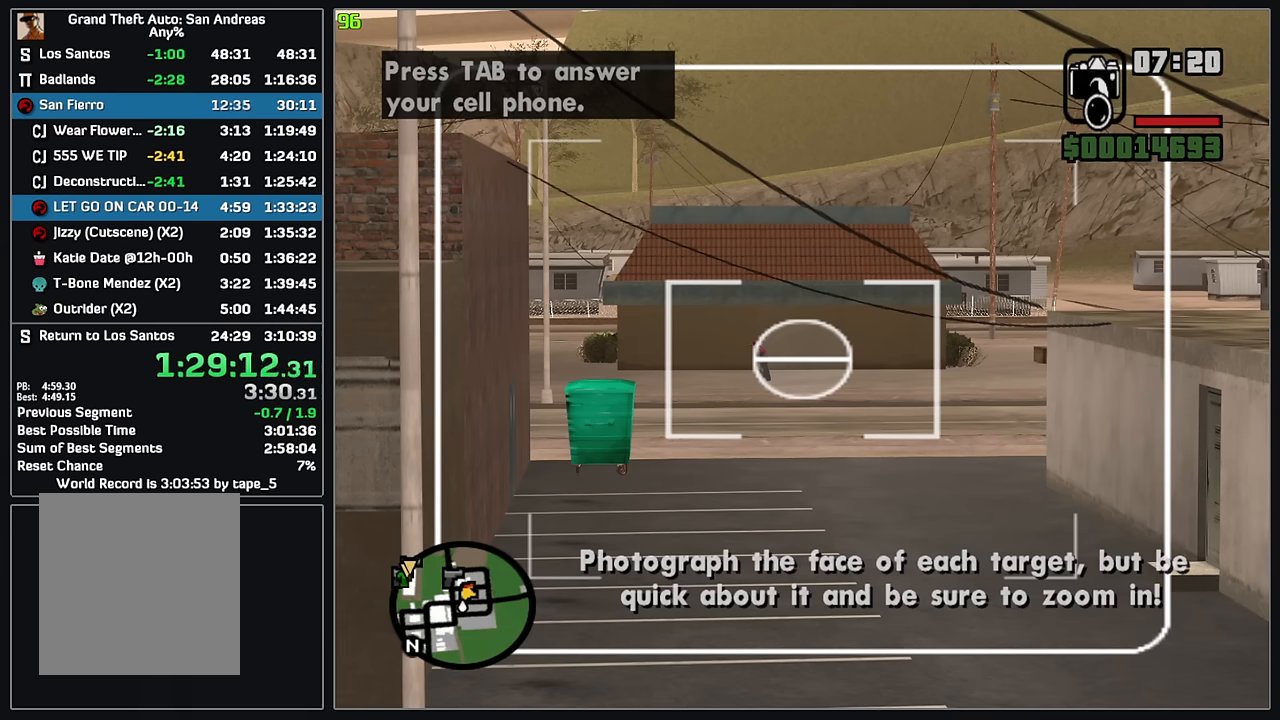
{"keys": [], "mouse": ["wheel"], "events": []}
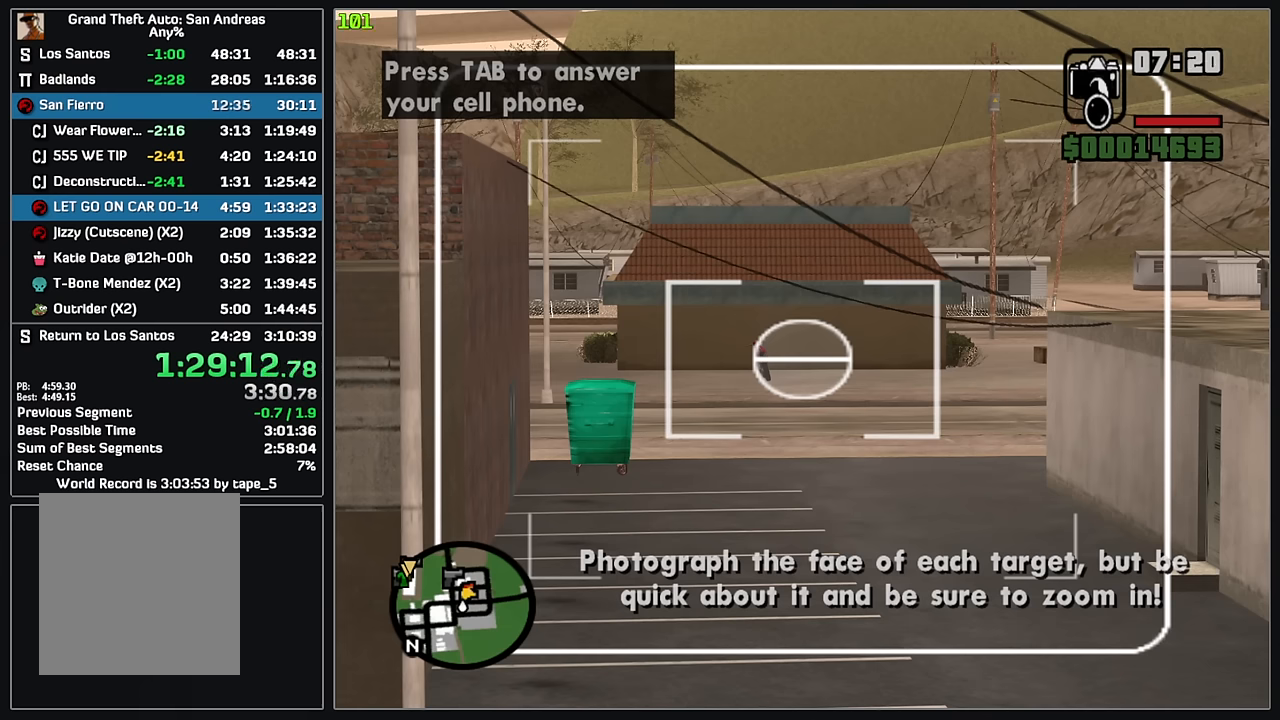
{"keys": [], "mouse": ["wheel"], "events": []}
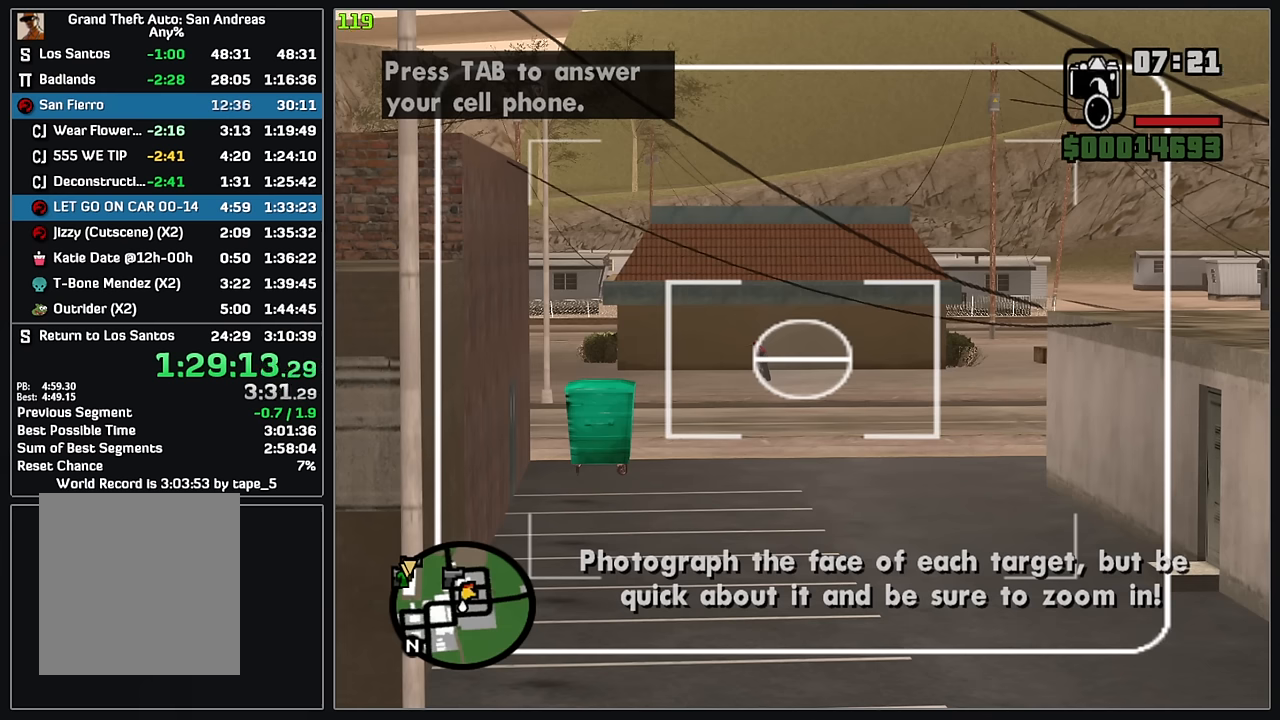
{"keys": [], "mouse": ["wheel"], "events": []}
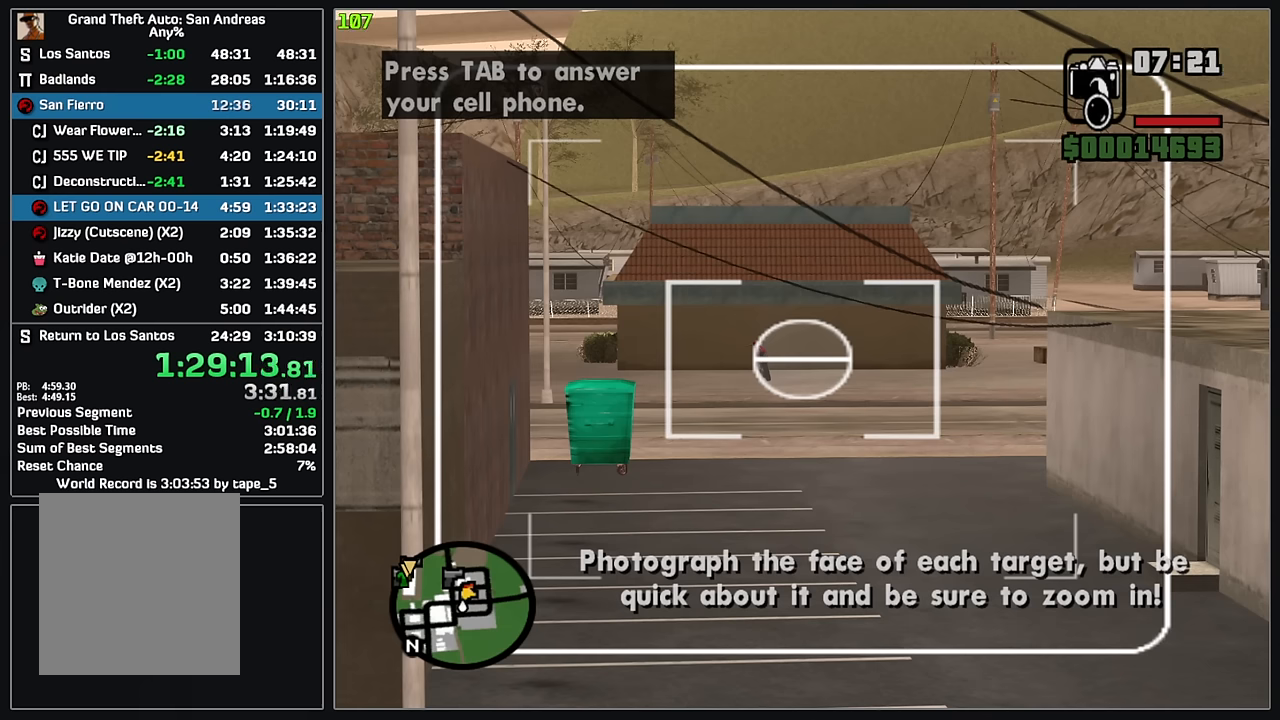
{"keys": [], "mouse": ["wheel"], "events": []}
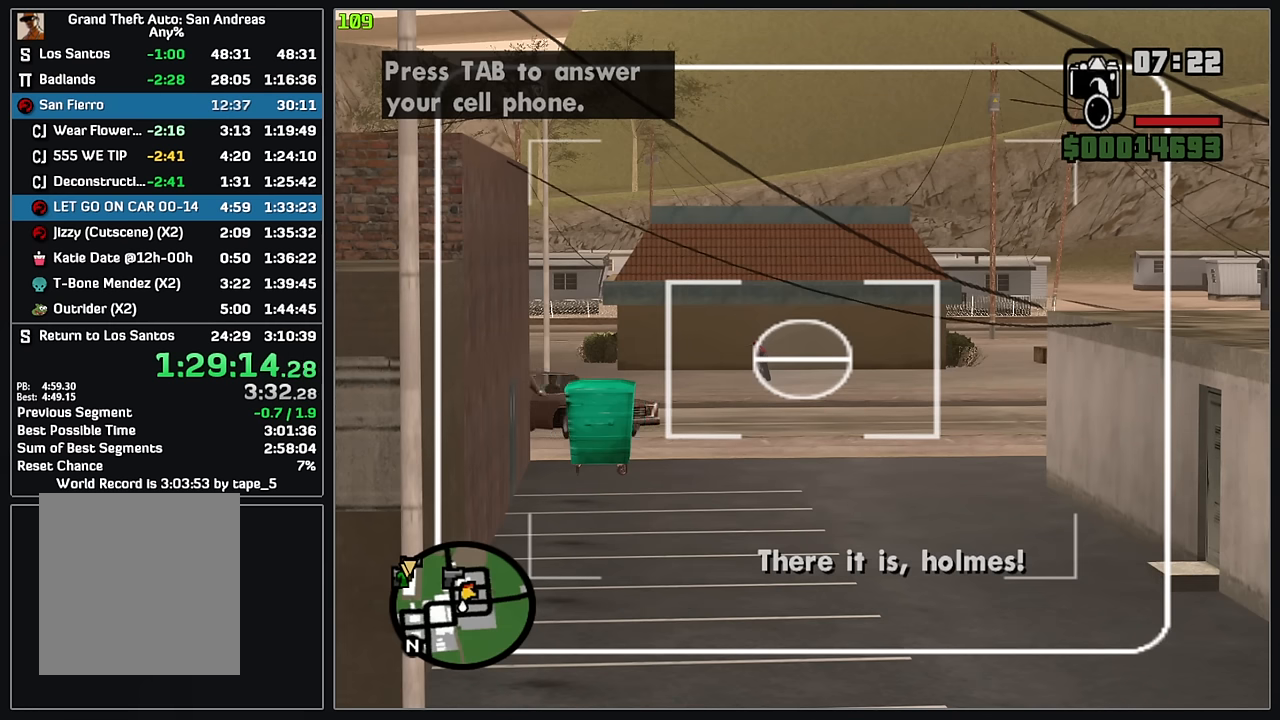
{"keys": [], "mouse": ["wheel"], "events": []}
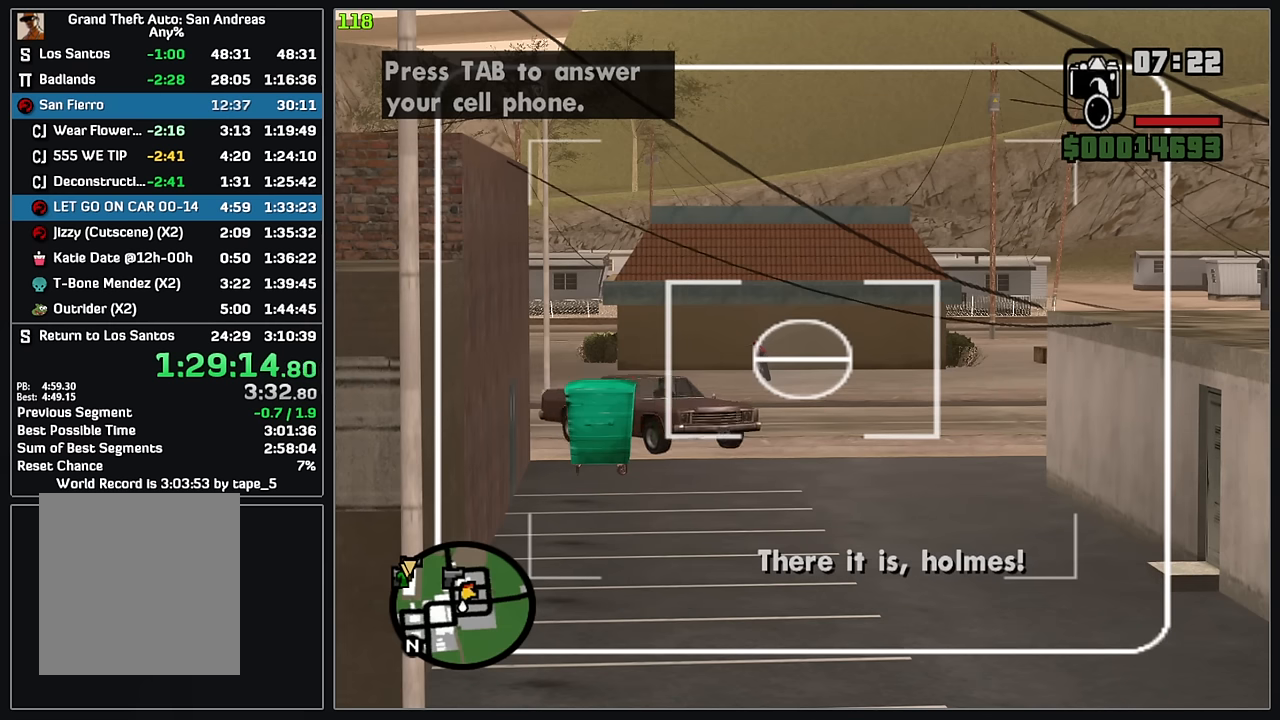
{"keys": [], "mouse": ["wheel"], "events": []}
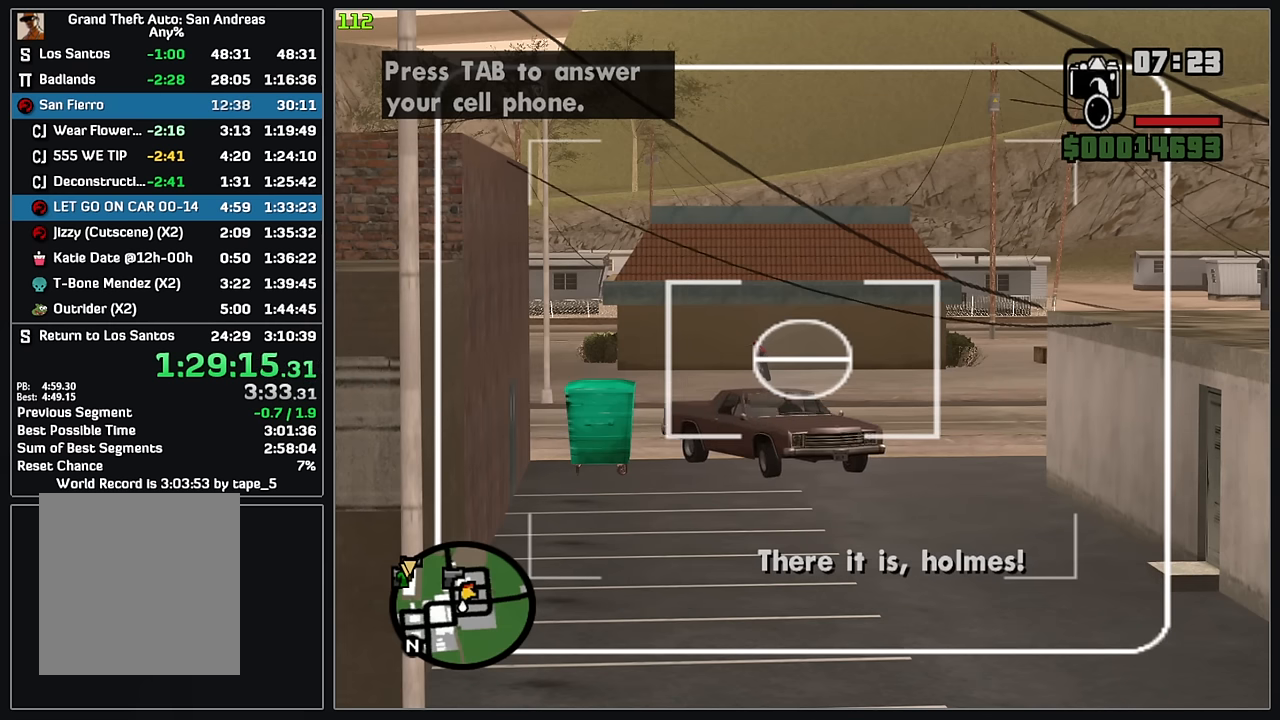
{"keys": [], "mouse": [], "events": [[467, "mouse_wheel", "up"]]}
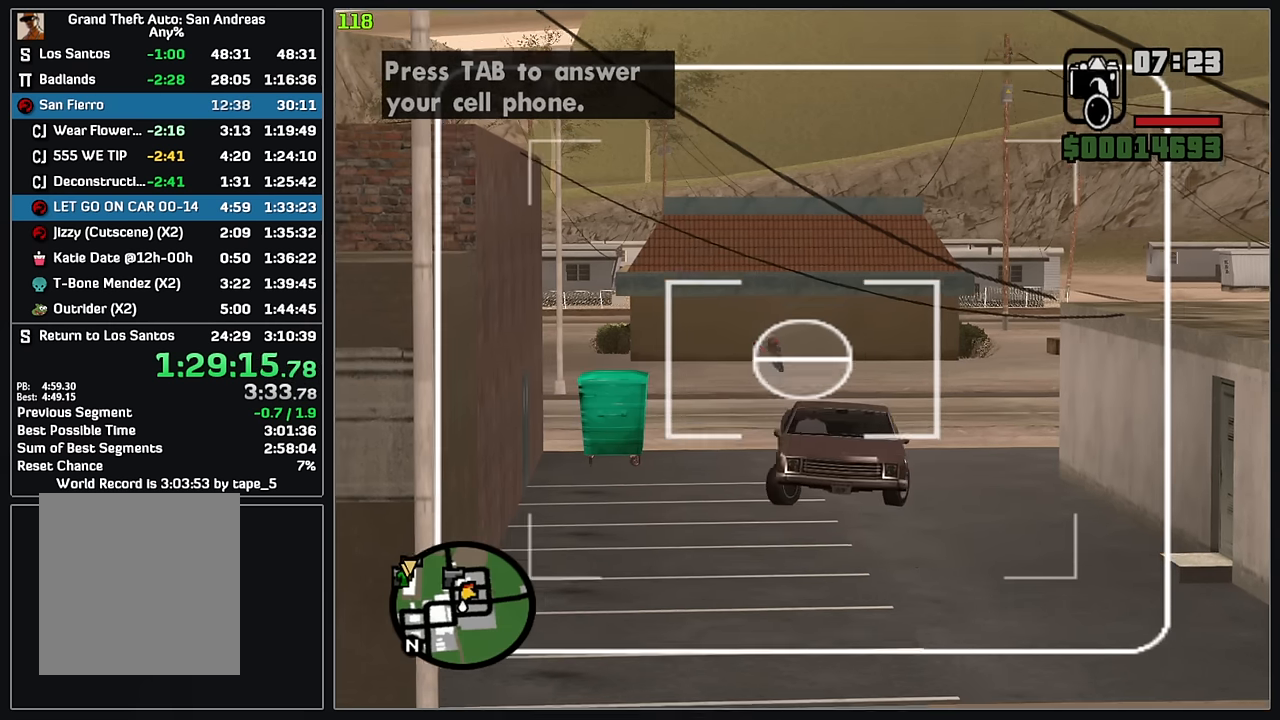
{"keys": [], "mouse": [], "events": []}
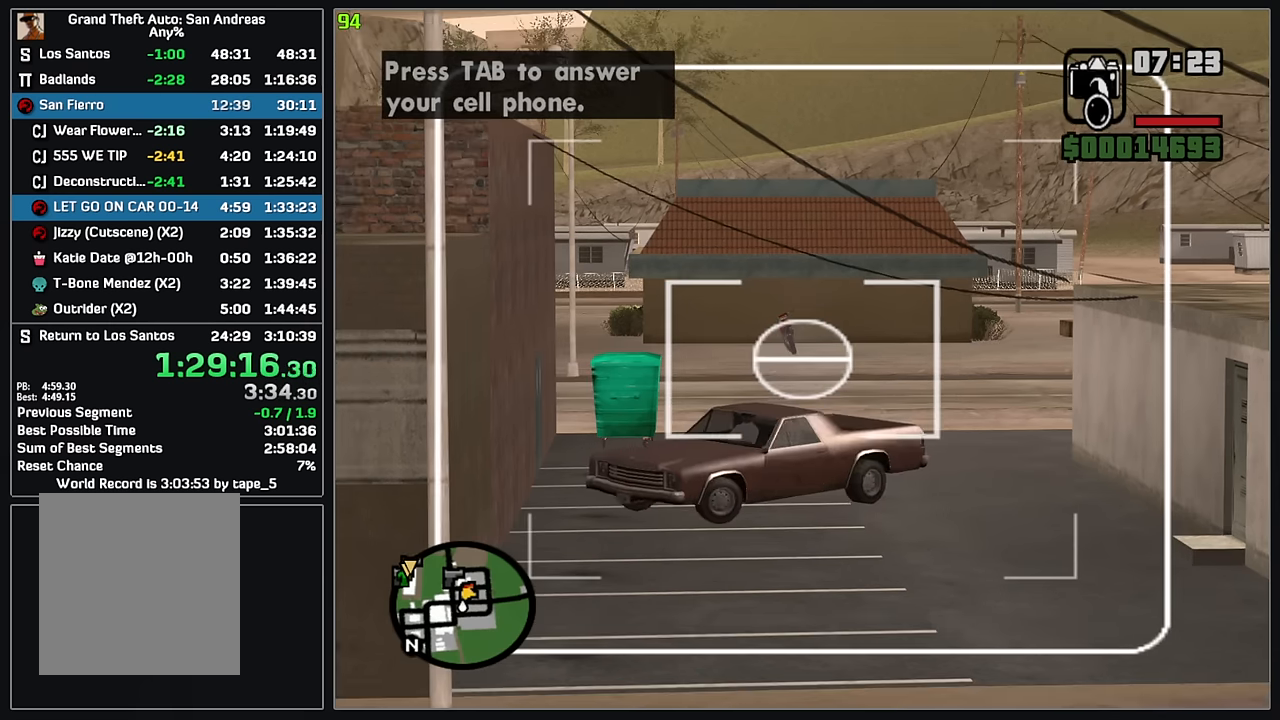
{"keys": [], "mouse": [], "events": []}
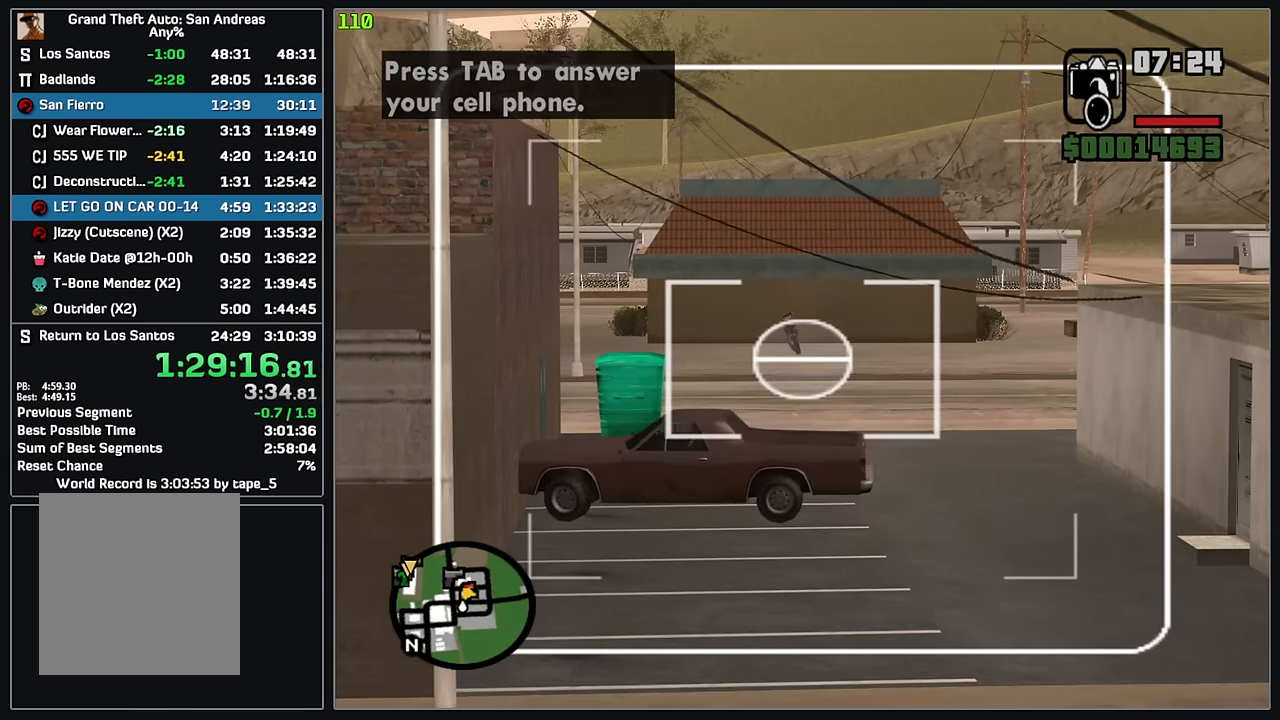
{"keys": [], "mouse": ["wheel"], "events": [[183, "mouse_wheel", "down"], [317, "mouse_wheel", "up"], [484, "mouse_wheel", "down"]]}
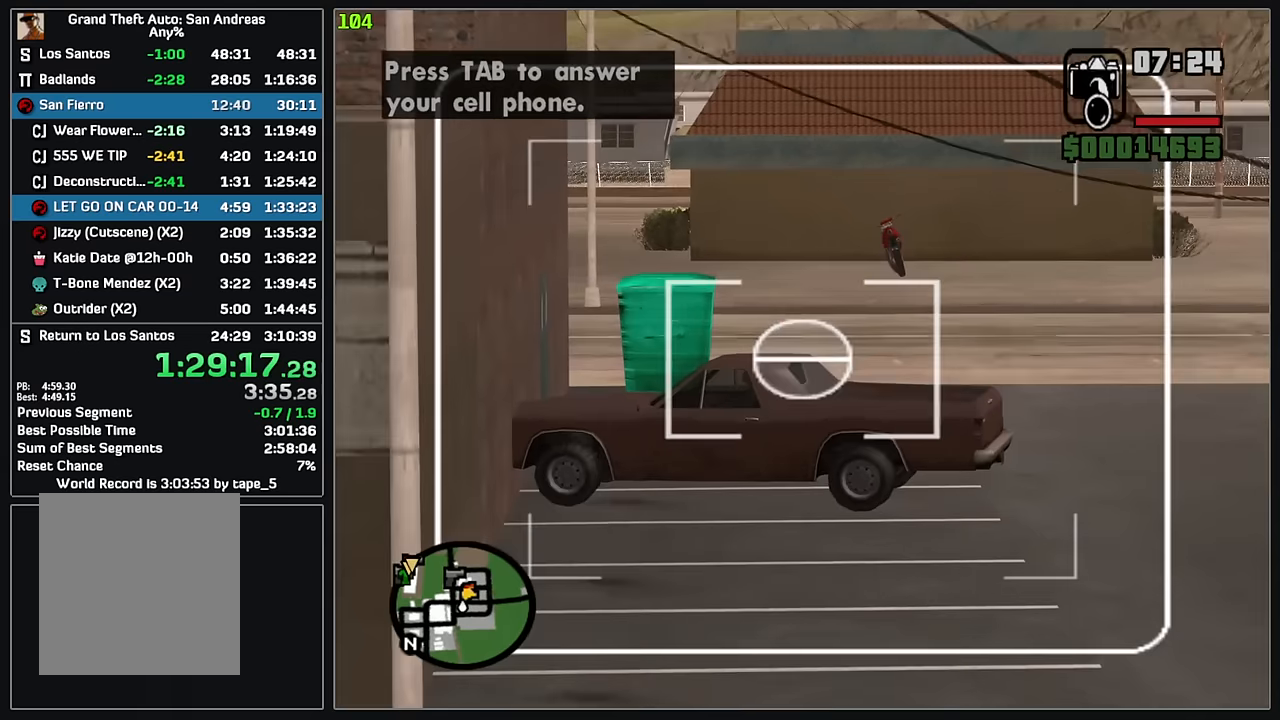
{"keys": [], "mouse": [], "events": [[417, "mouse_wheel", "up"]]}
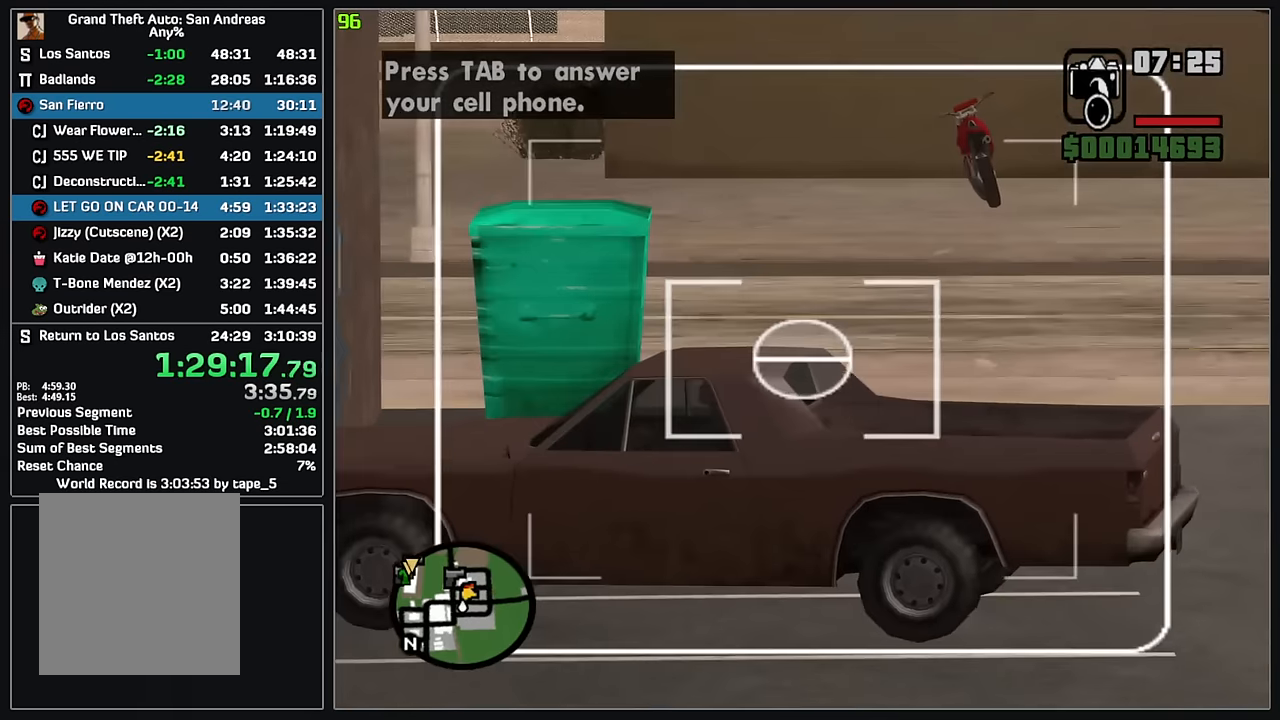
{"keys": [], "mouse": [], "events": [[134, "mouse_wheel", "down"], [167, "mouse_wheel", "up"]]}
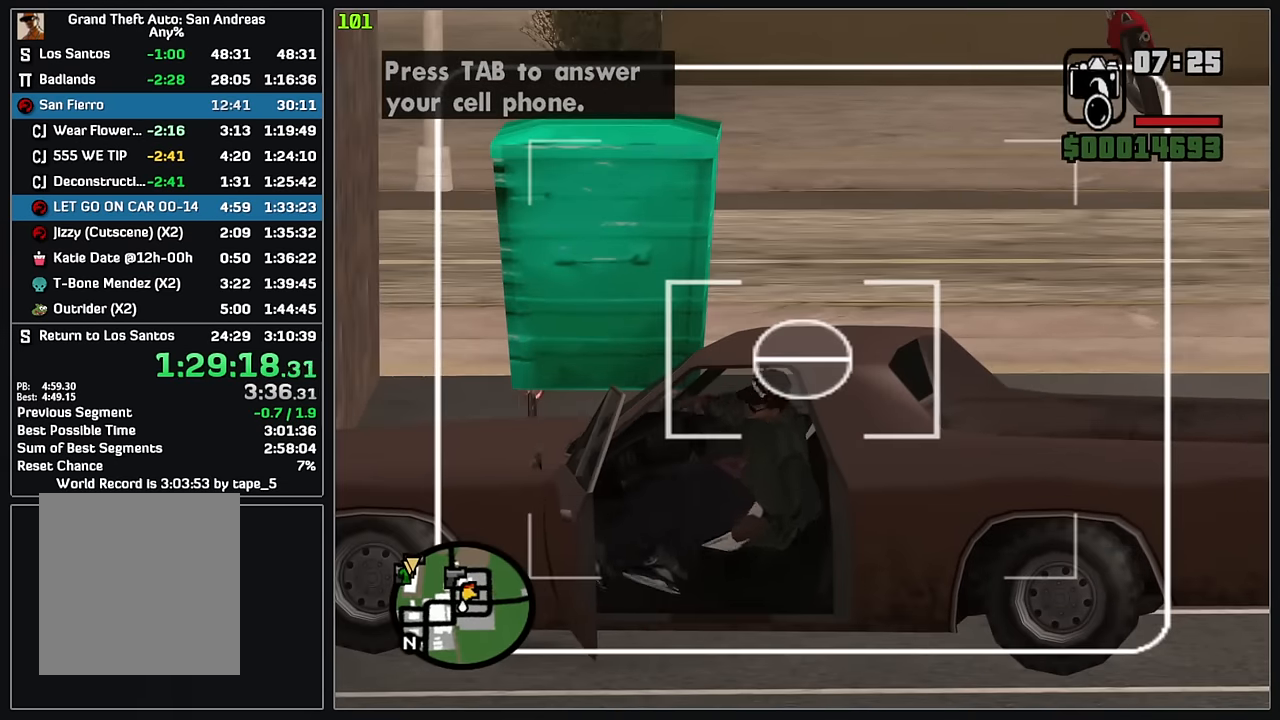
{"keys": [], "mouse": [], "events": [[67, "mouse_wheel", "down"], [317, "mouse_wheel", "up"], [350, "mouse_wheel", "down"], [400, "mouse_wheel", "up"]]}
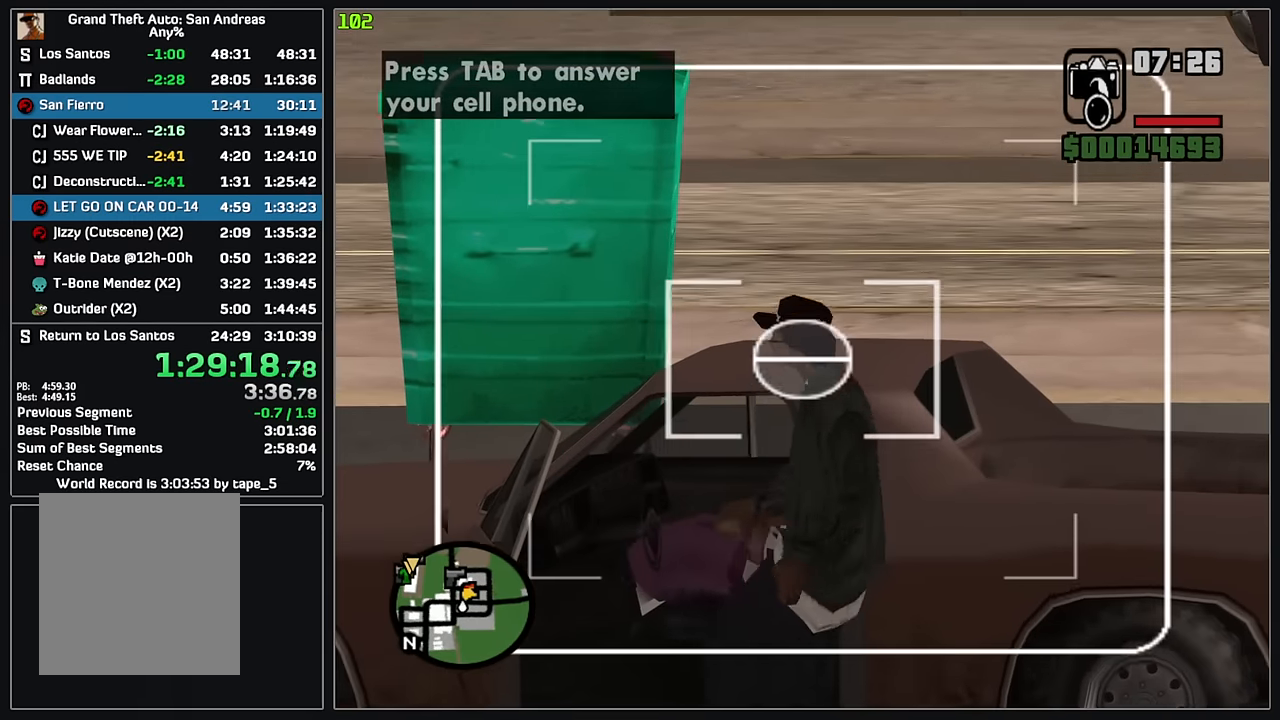
{"keys": [], "mouse": [], "events": []}
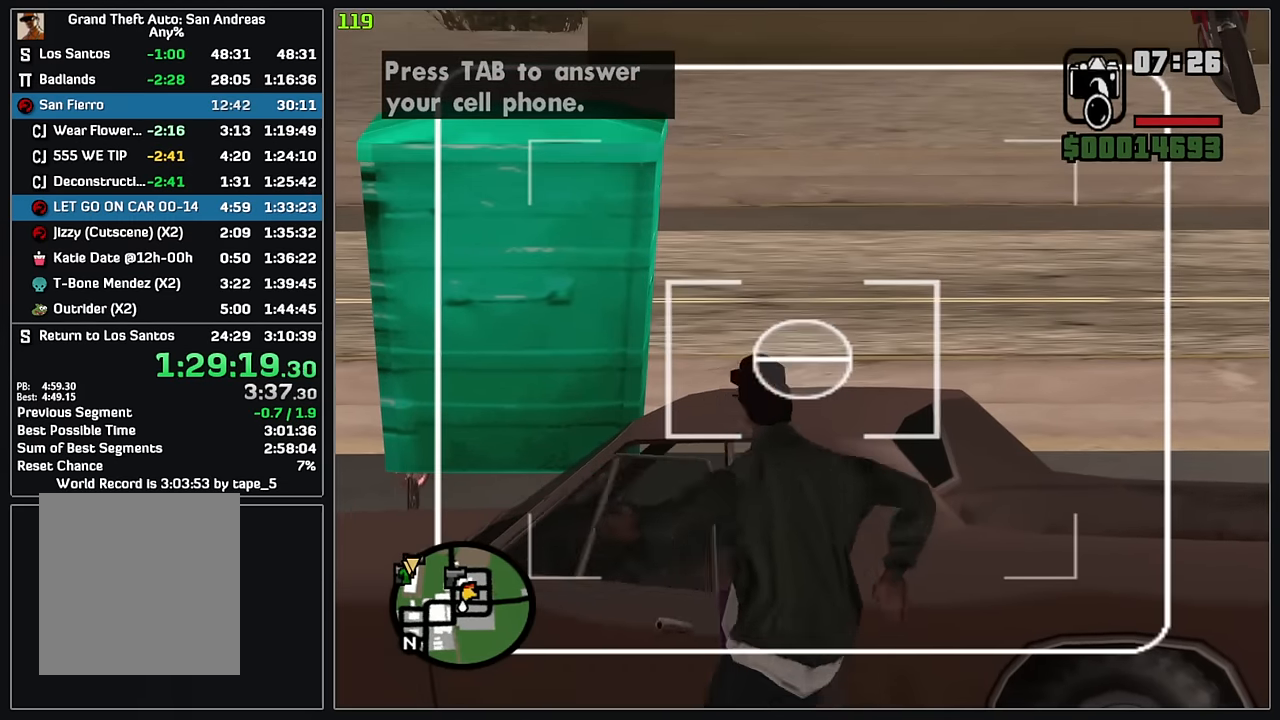
{"keys": [], "mouse": [], "events": []}
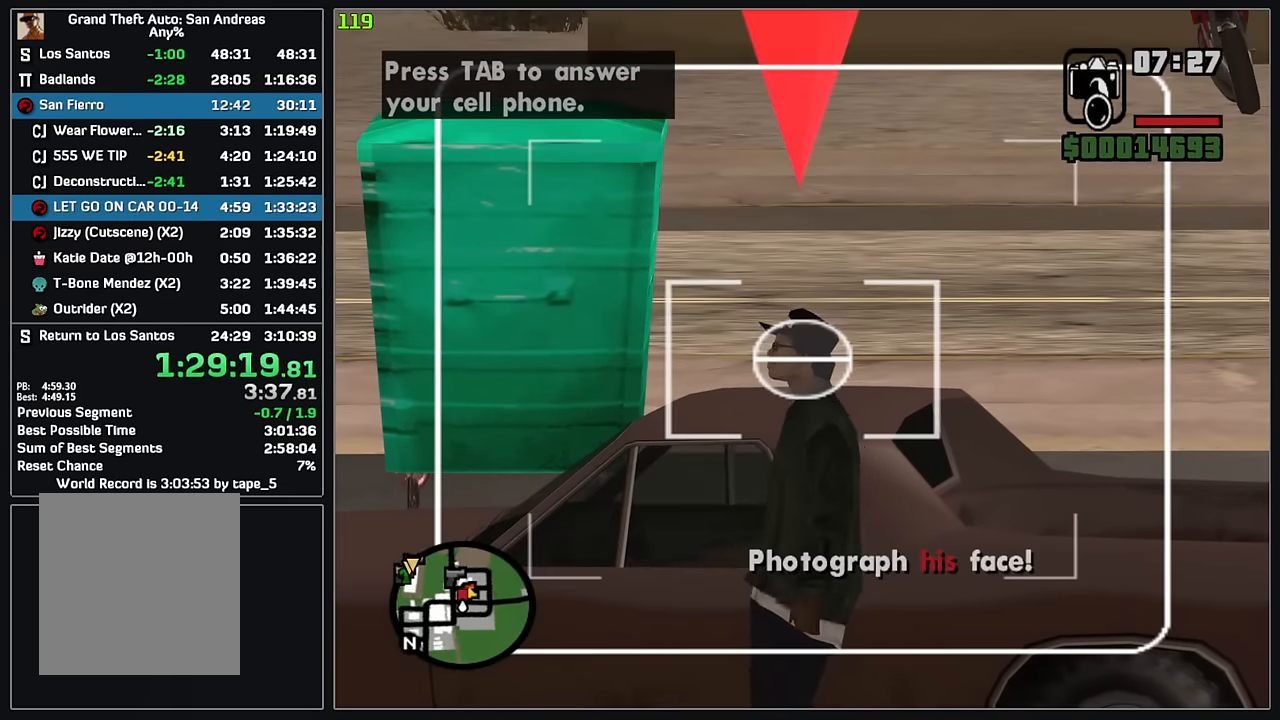
{"keys": [], "mouse": [], "events": [[234, "mouse_left", "down"], [334, "mouse_left", "up"]]}
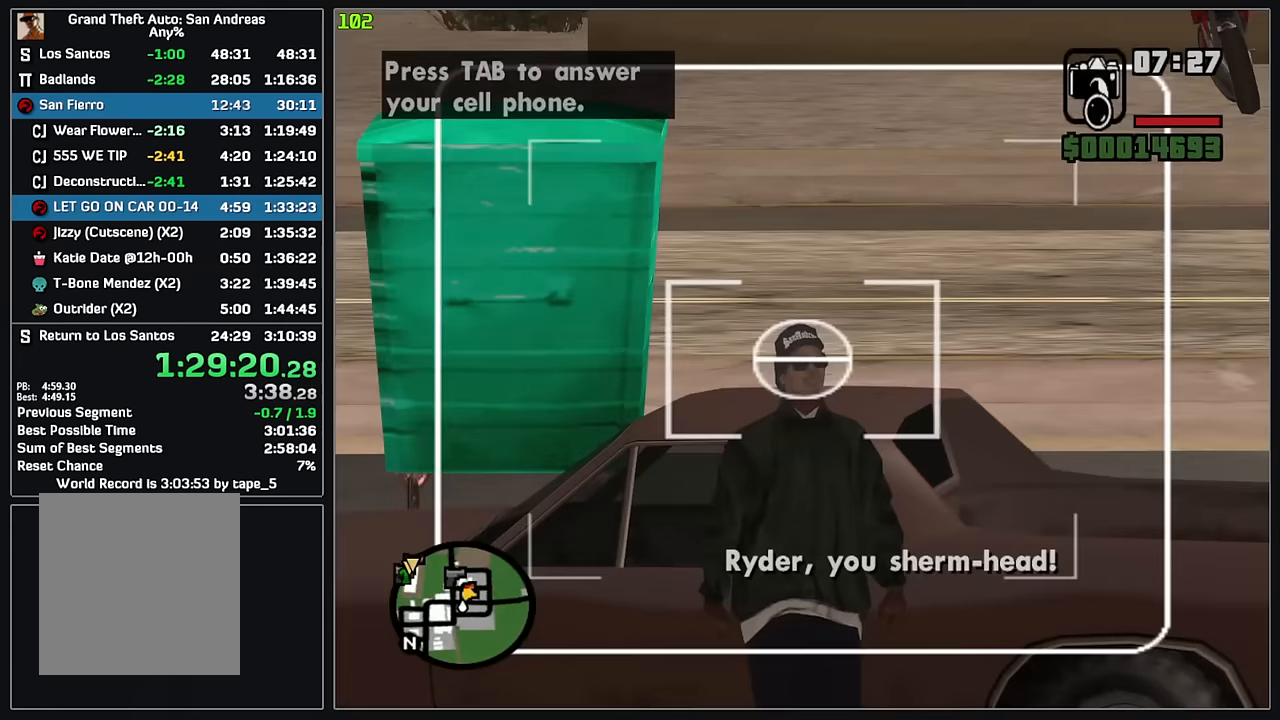
{"keys": [], "mouse": ["wheel"], "events": [[284, "mouse_wheel", "down"]]}
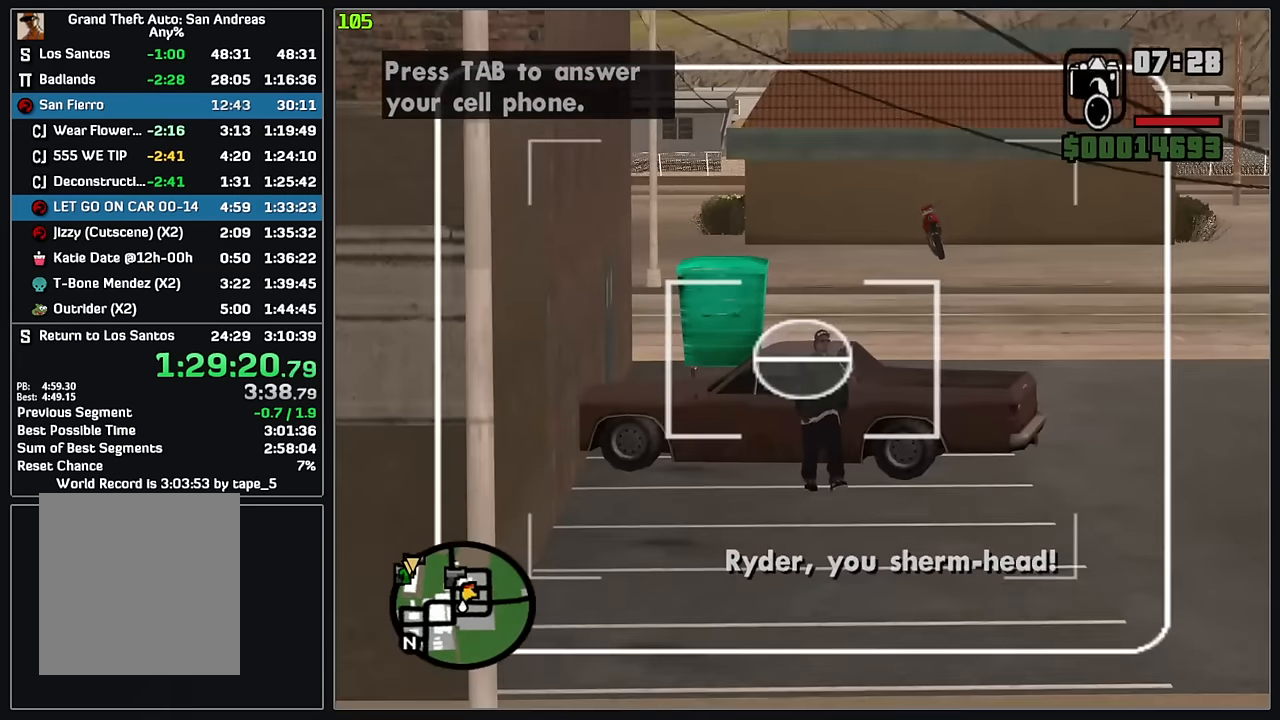
{"keys": [], "mouse": [], "events": [[434, "mouse_wheel", "up"]]}
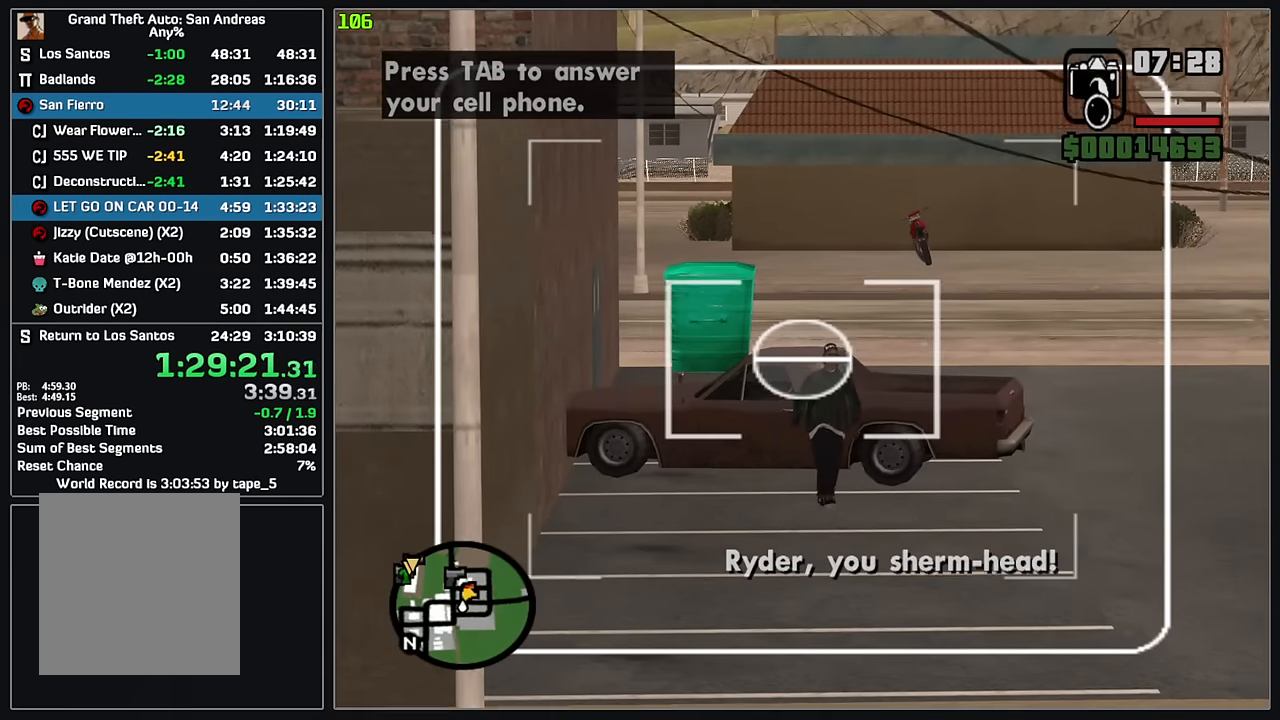
{"keys": [], "mouse": ["wheel"], "events": [[450, "mouse_wheel", "down"]]}
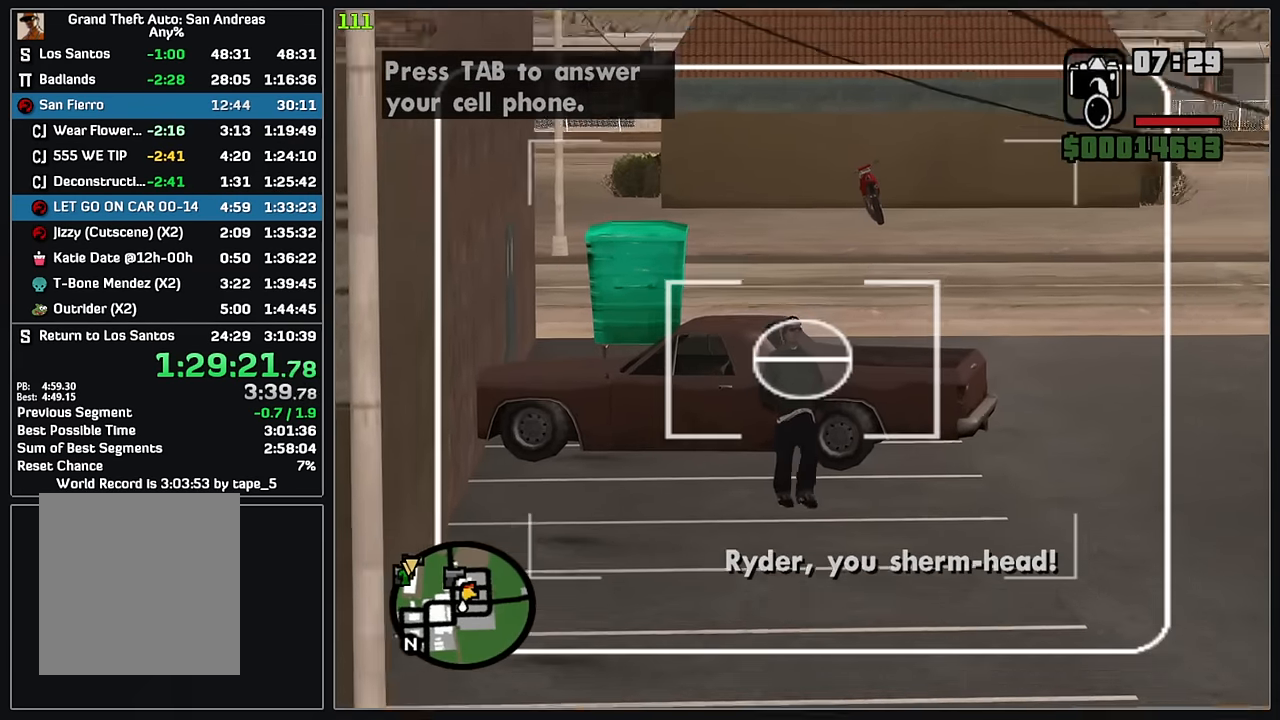
{"keys": [], "mouse": ["wheel"], "events": []}
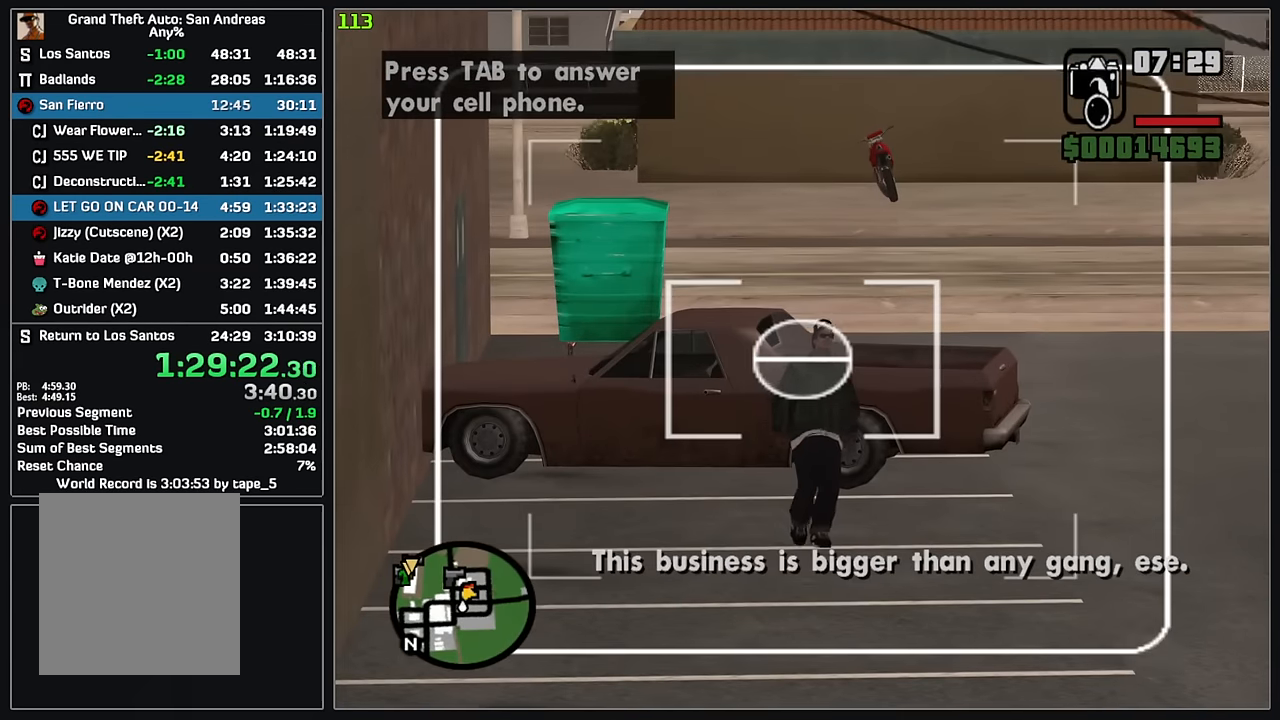
{"keys": [], "mouse": [], "events": [[50, "mouse_wheel", "up"]]}